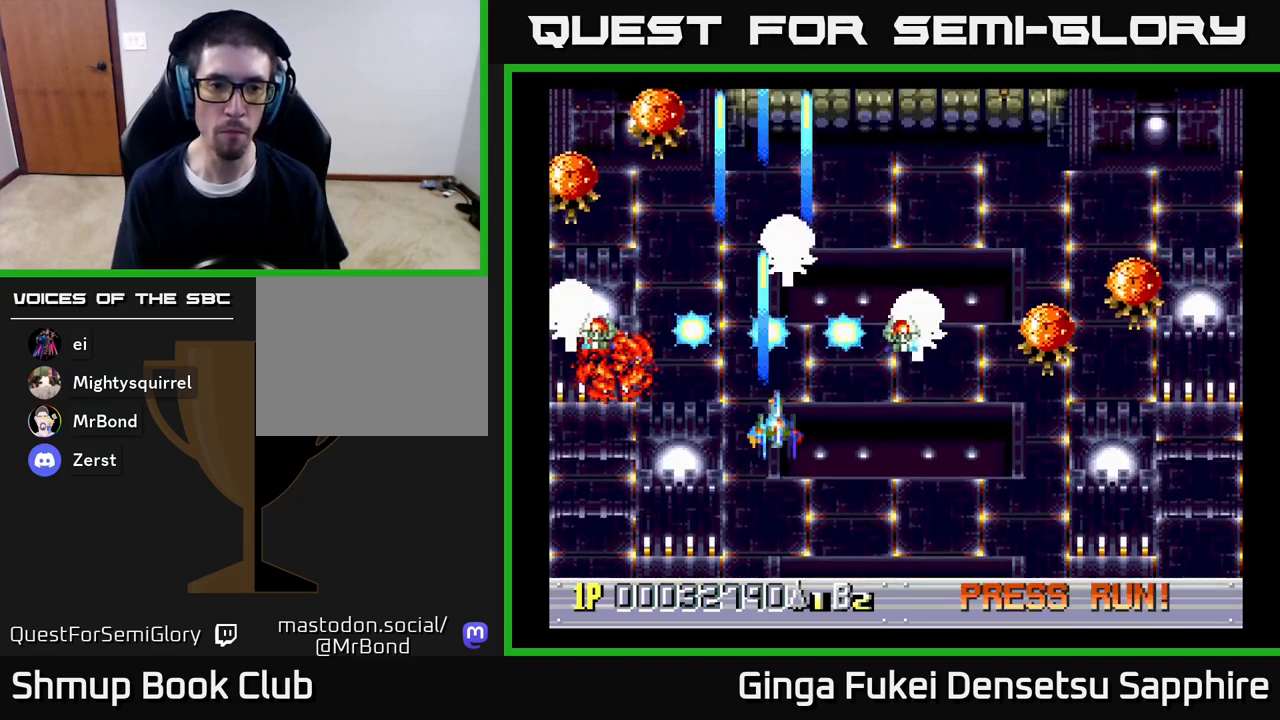
Gameplay with a controller (Xbox layout); each line is a JSON object with the inputs held at the frame after it. "events" lists button and stick changes between this image and that frame as [ms after this image, input, new state], when the widget could be followed in between.
{"buttons": ["DPAD_DOWN", "DPAD_RIGHT"], "left_stick": "center", "right_stick": "center", "events": []}
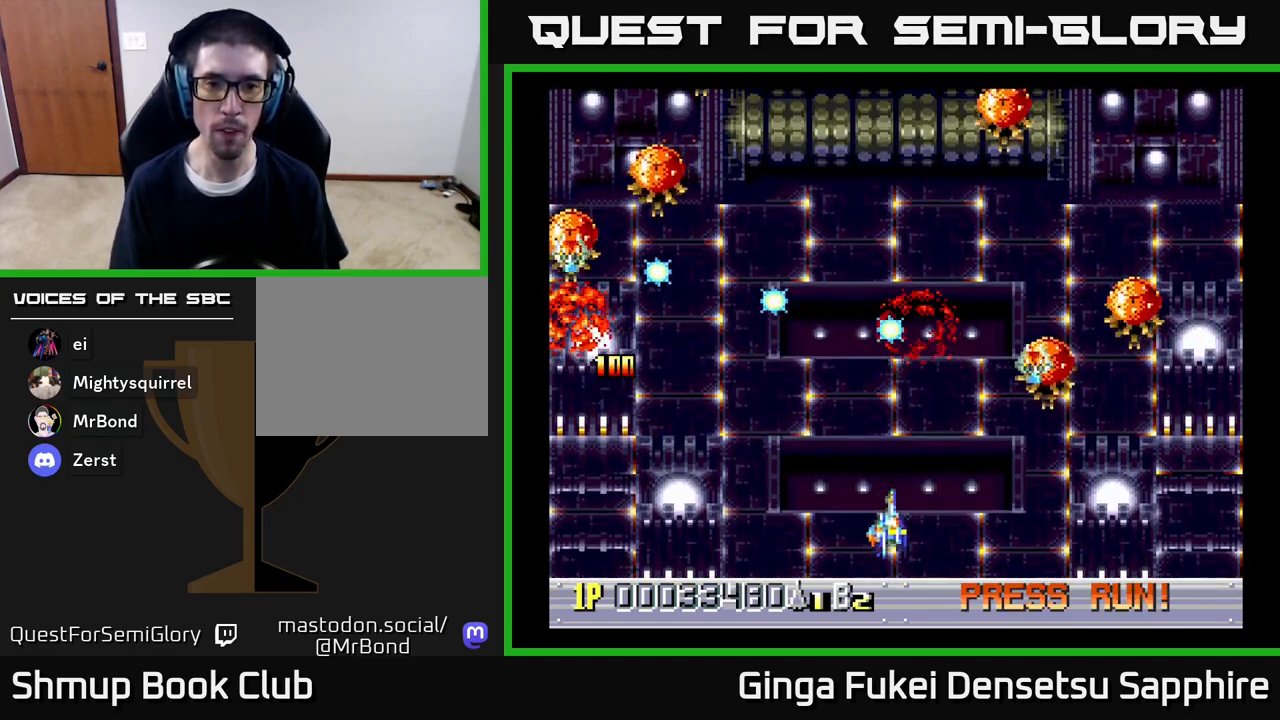
{"buttons": ["DPAD_RIGHT"], "left_stick": "center", "right_stick": "center", "events": [[250, "DPAD_DOWN", "up"], [283, "DPAD_RIGHT", "up"], [400, "DPAD_RIGHT", "down"]]}
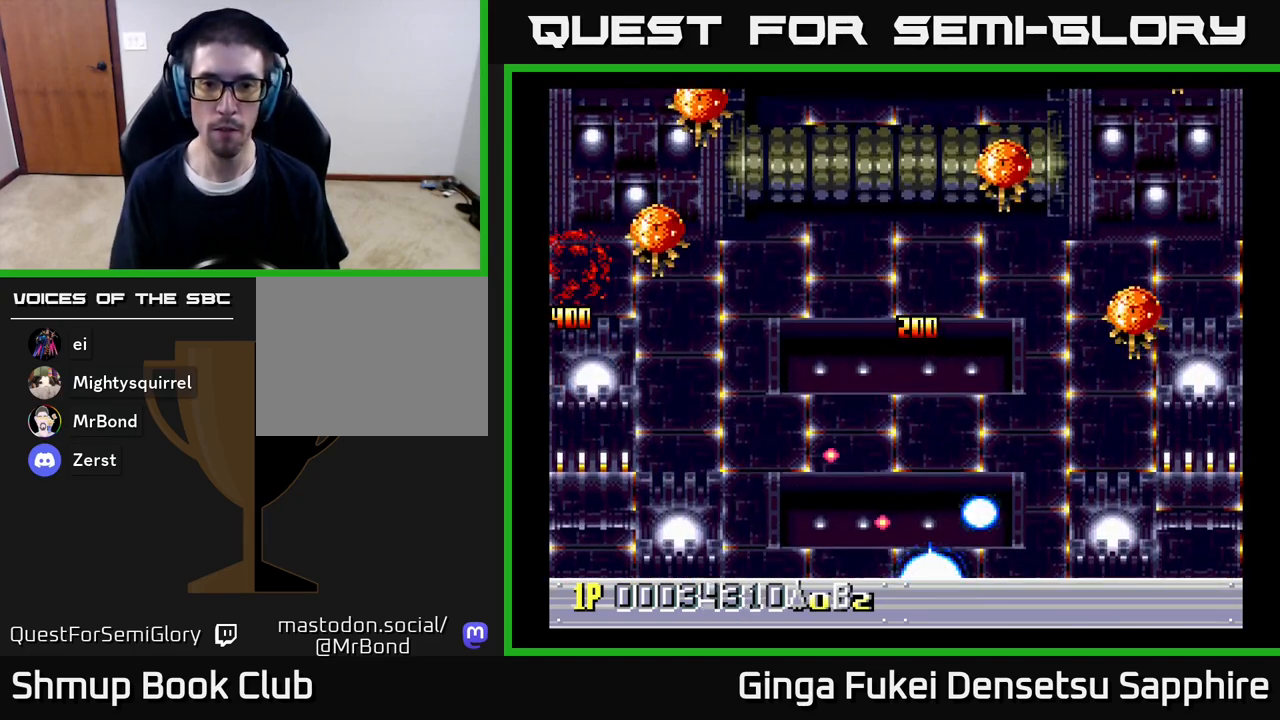
{"buttons": [], "left_stick": "center", "right_stick": "center", "events": [[67, "DPAD_DOWN", "down"], [300, "DPAD_DOWN", "up"], [300, "DPAD_RIGHT", "up"], [317, "DPAD_LEFT", "down"], [350, "DPAD_LEFT", "up"]]}
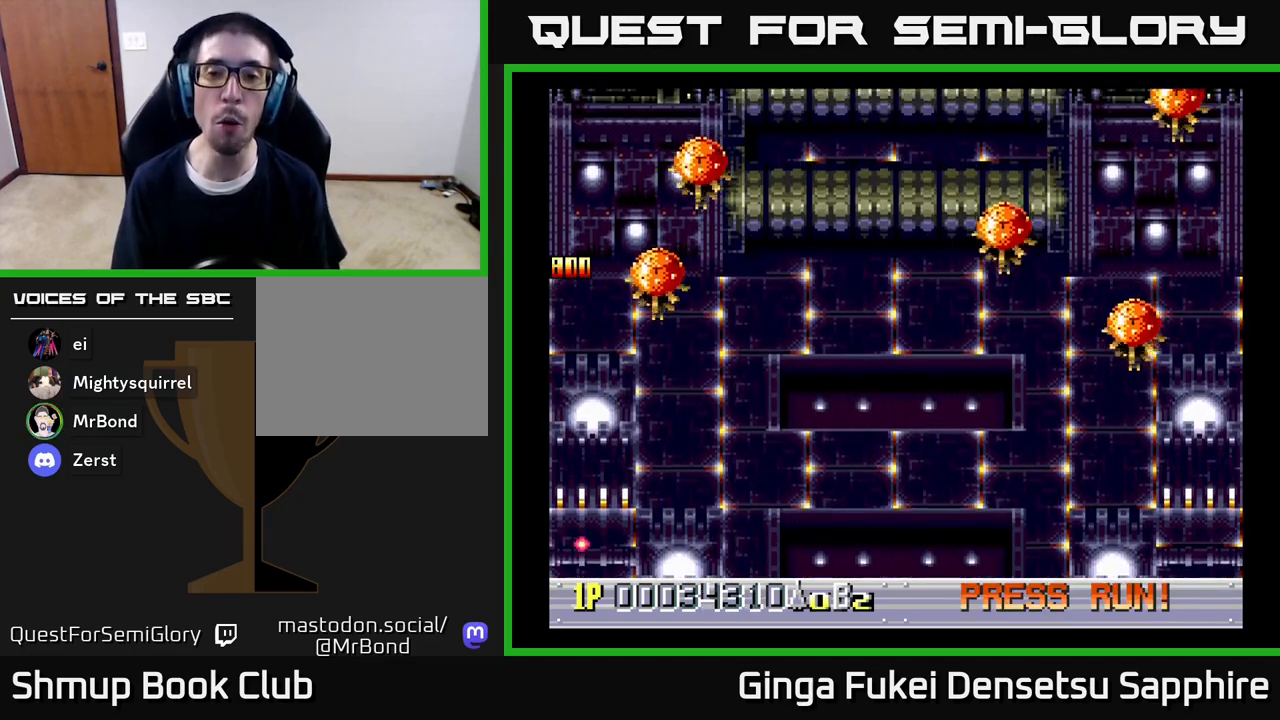
{"buttons": ["DPAD_RIGHT"], "left_stick": "center", "right_stick": "center", "events": [[50, "DPAD_UP", "down"], [67, "DPAD_RIGHT", "down"], [383, "DPAD_UP", "up"], [433, "DPAD_UP", "down"], [450, "DPAD_UP", "up"]]}
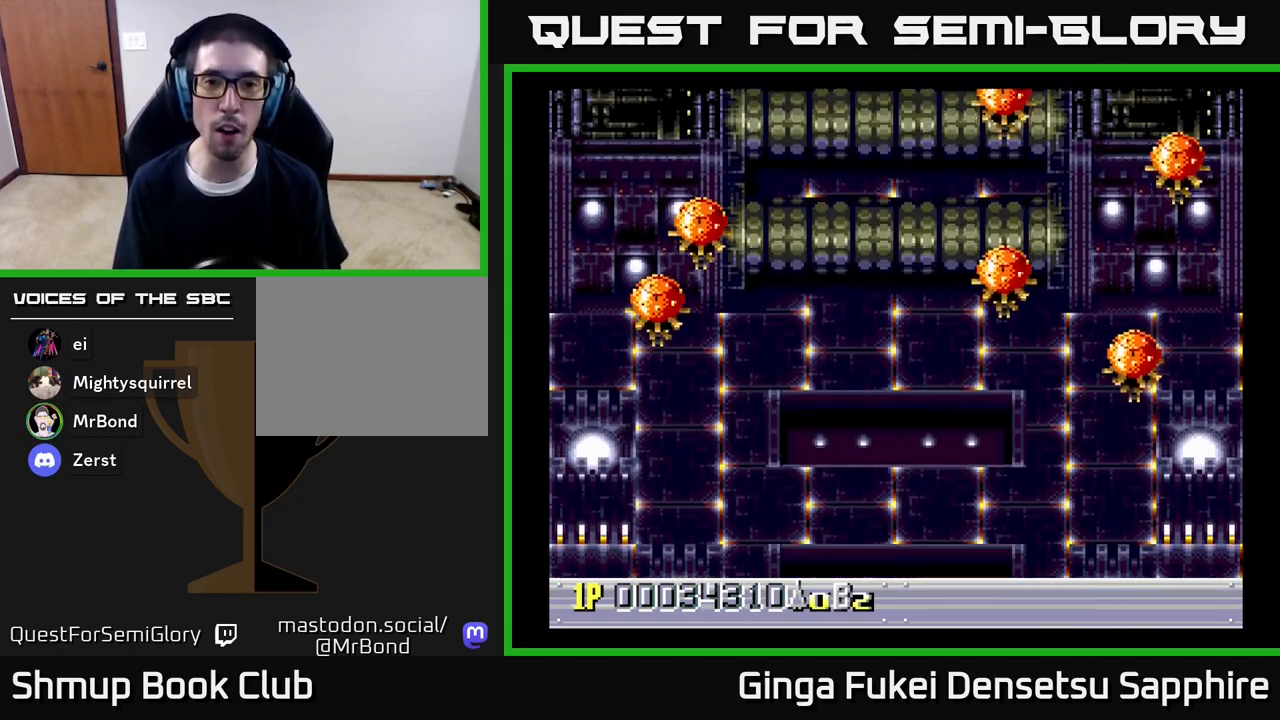
{"buttons": ["DPAD_RIGHT"], "left_stick": "center", "right_stick": "center", "events": [[167, "DPAD_DOWN", "down"], [283, "DPAD_DOWN", "up"]]}
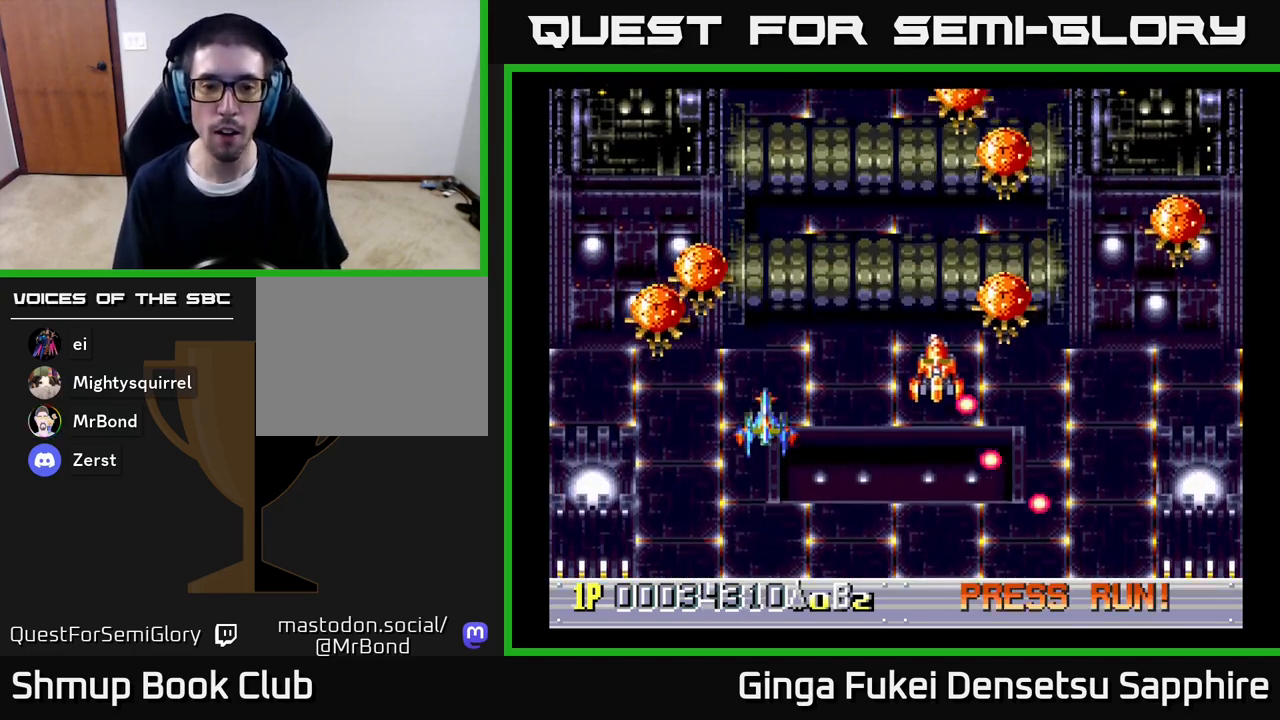
{"buttons": ["DPAD_UP", "DPAD_LEFT"], "left_stick": "center", "right_stick": "center", "events": [[217, "DPAD_RIGHT", "up"], [267, "DPAD_UP", "down"], [400, "DPAD_LEFT", "down"]]}
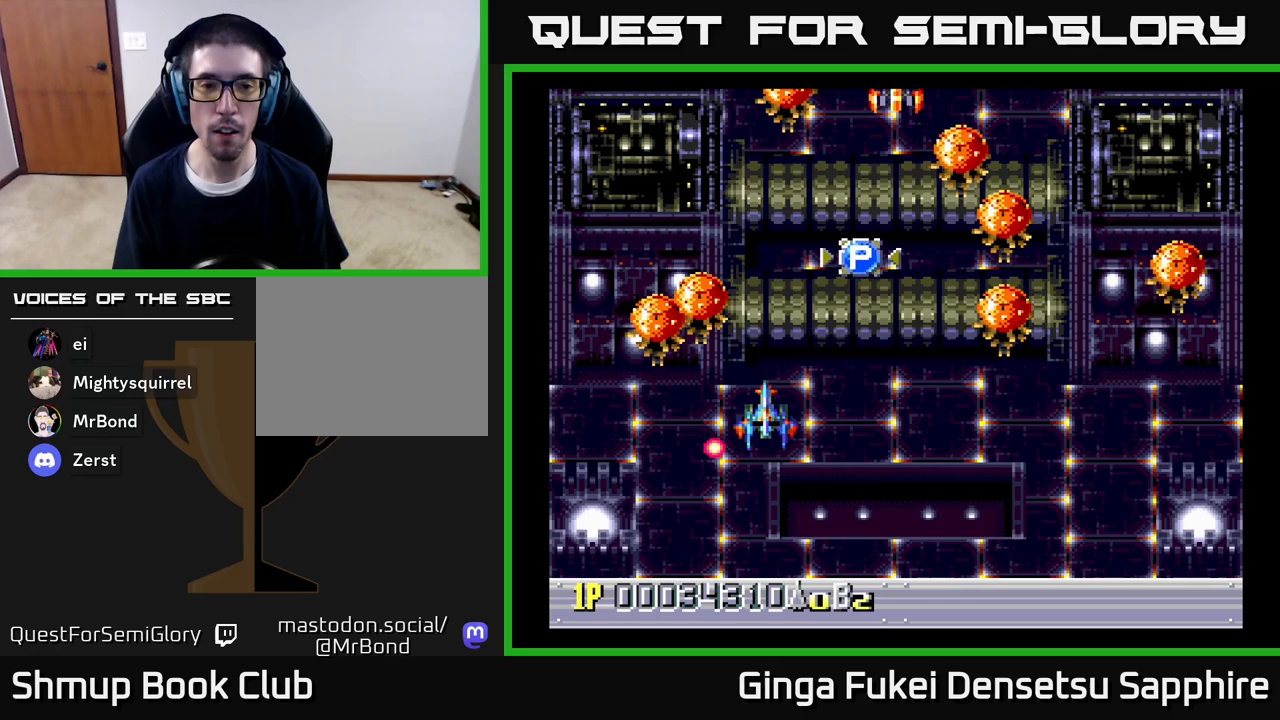
{"buttons": ["A", "DPAD_UP", "DPAD_LEFT"], "left_stick": "center", "right_stick": "center", "events": [[233, "A", "down"]]}
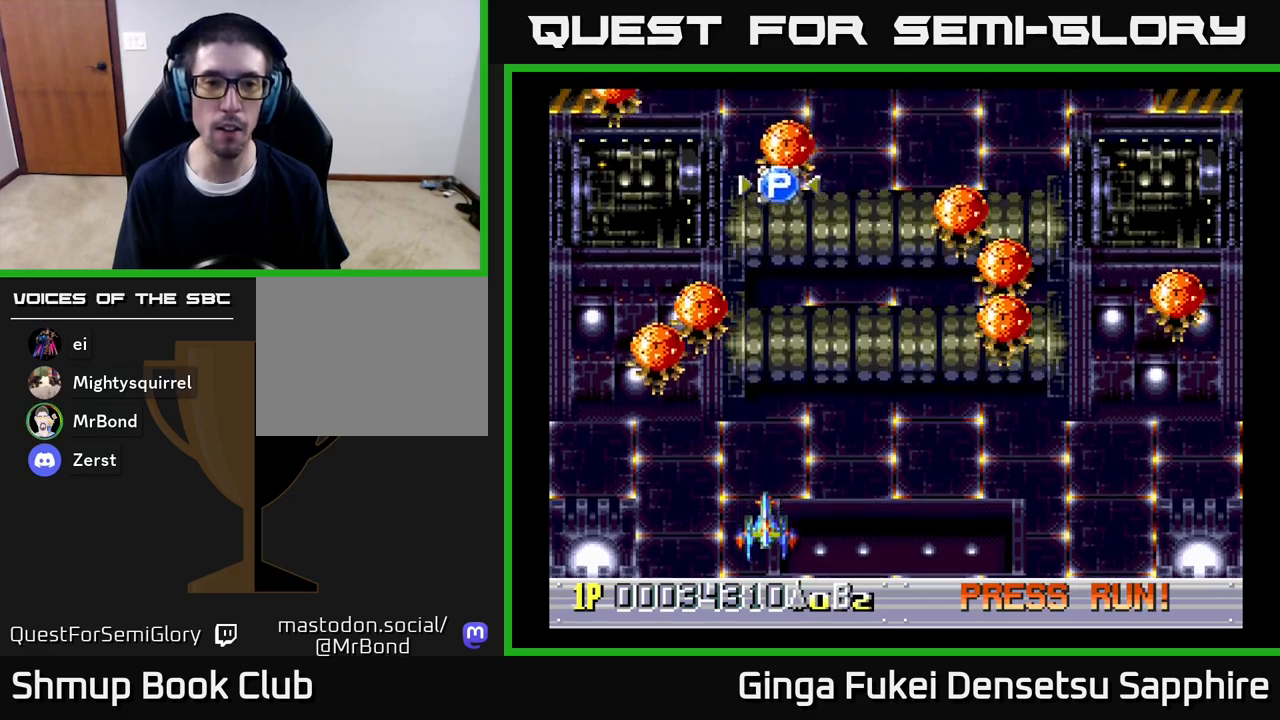
{"buttons": ["A", "DPAD_DOWN", "DPAD_RIGHT"], "left_stick": "center", "right_stick": "center", "events": [[383, "DPAD_UP", "up"], [417, "DPAD_DOWN", "down"], [450, "DPAD_LEFT", "up"], [483, "DPAD_RIGHT", "down"]]}
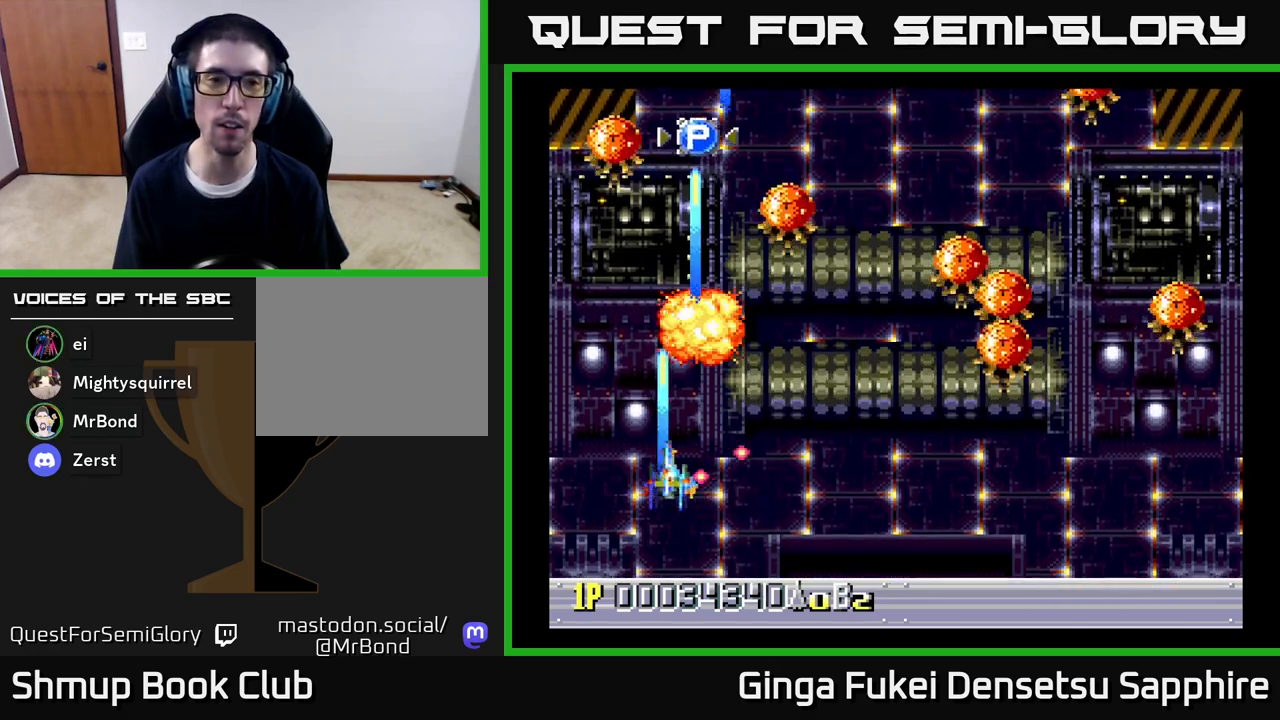
{"buttons": ["A", "DPAD_RIGHT"], "left_stick": "center", "right_stick": "center", "events": [[50, "DPAD_DOWN", "up"]]}
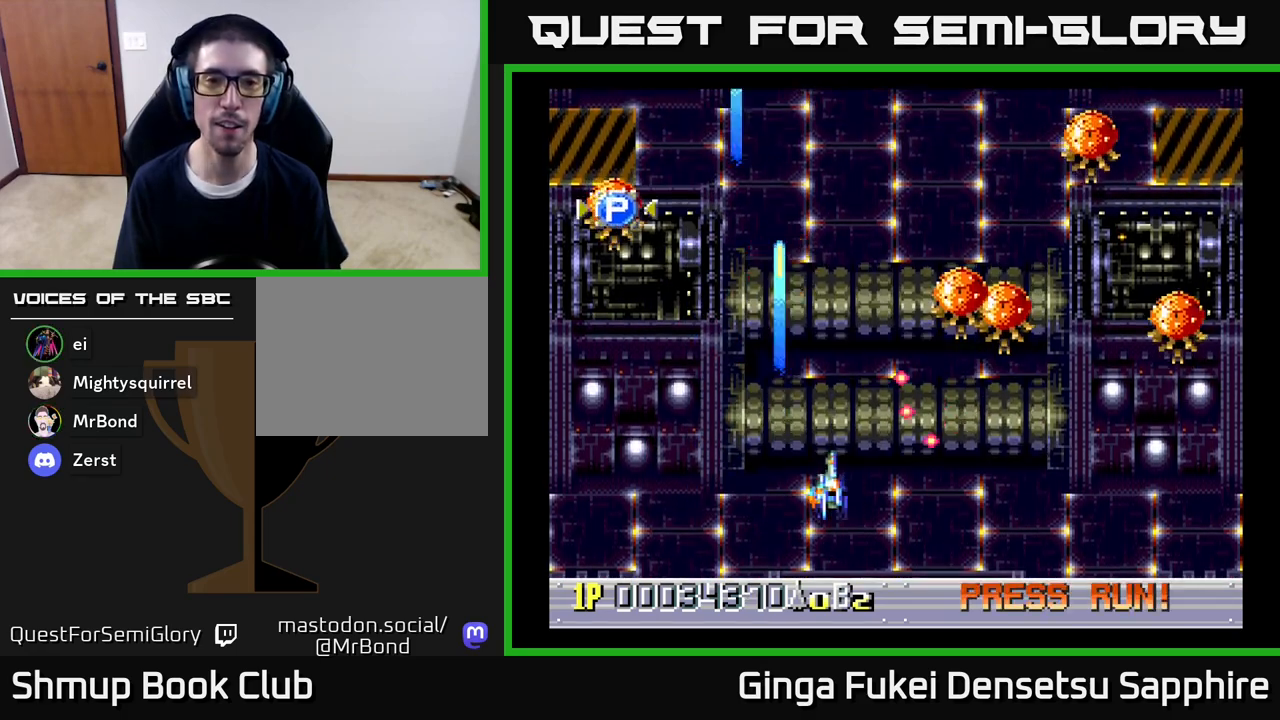
{"buttons": ["A", "DPAD_RIGHT"], "left_stick": "center", "right_stick": "center", "events": []}
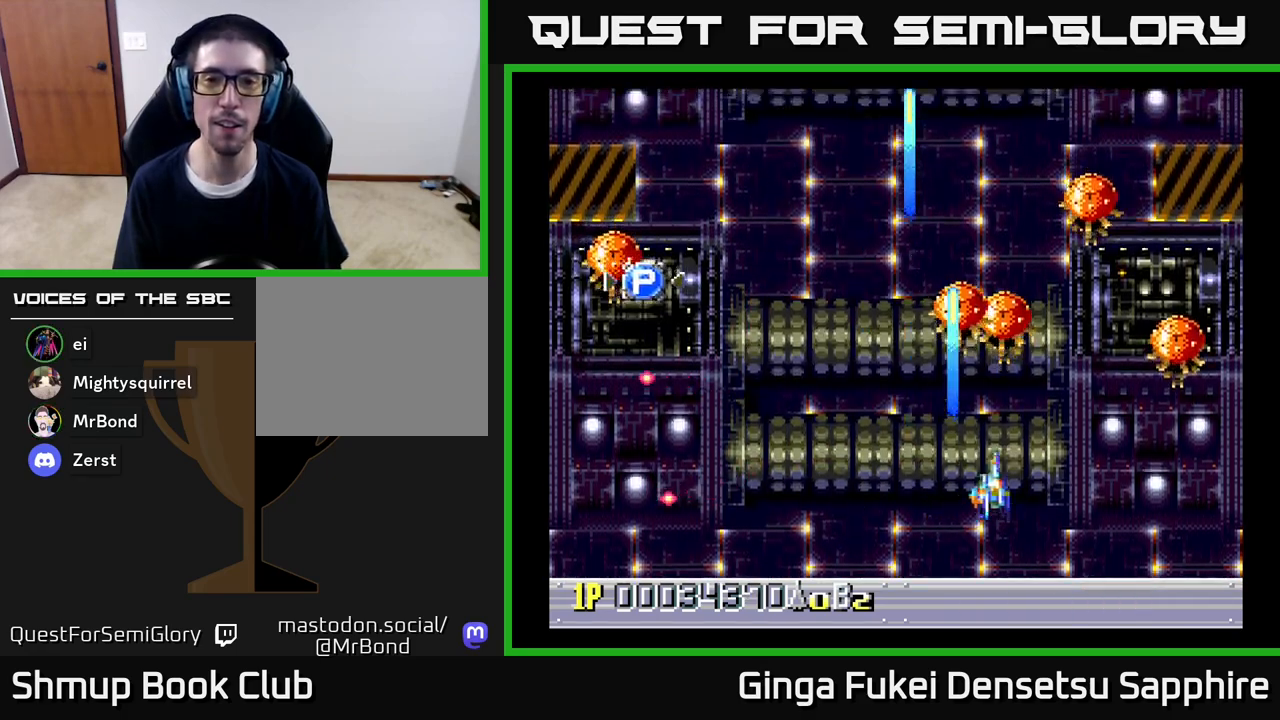
{"buttons": ["A", "DPAD_DOWN", "DPAD_RIGHT"], "left_stick": "center", "right_stick": "center", "events": [[483, "DPAD_DOWN", "down"]]}
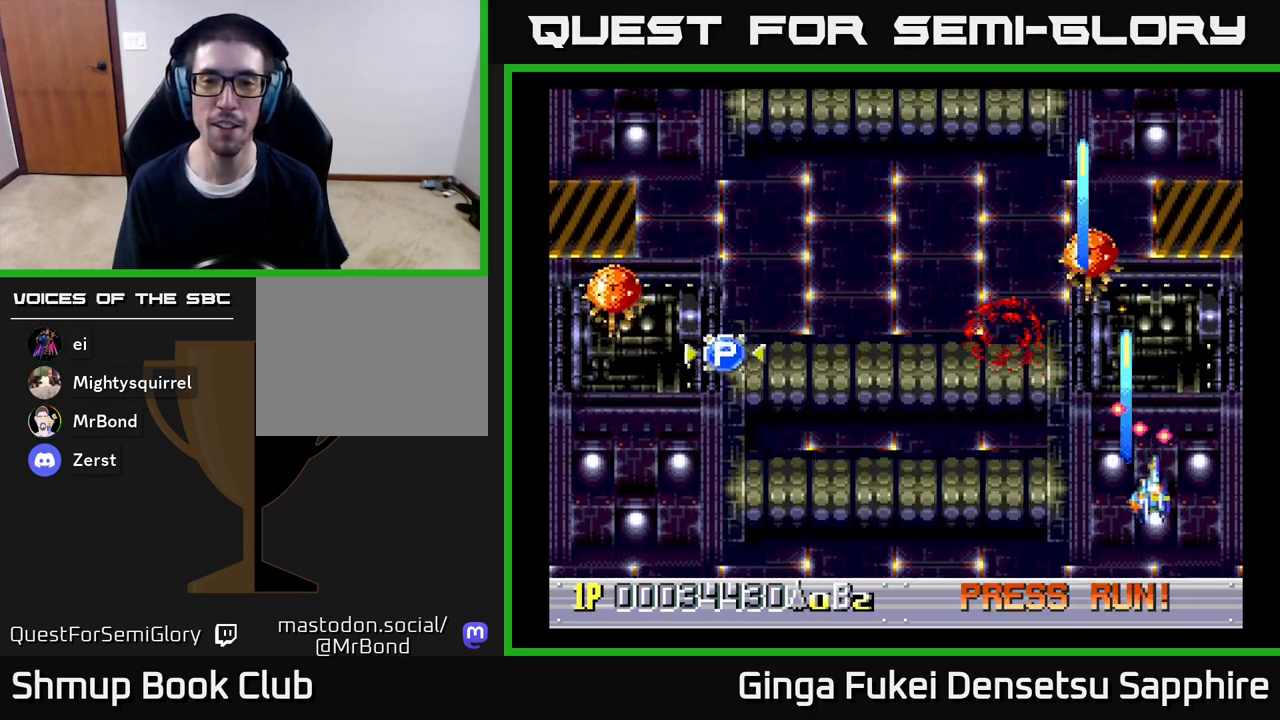
{"buttons": ["A", "DPAD_UP", "DPAD_LEFT"], "left_stick": "center", "right_stick": "center", "events": [[33, "DPAD_RIGHT", "up"], [50, "DPAD_LEFT", "down"], [100, "DPAD_DOWN", "up"], [450, "DPAD_UP", "down"]]}
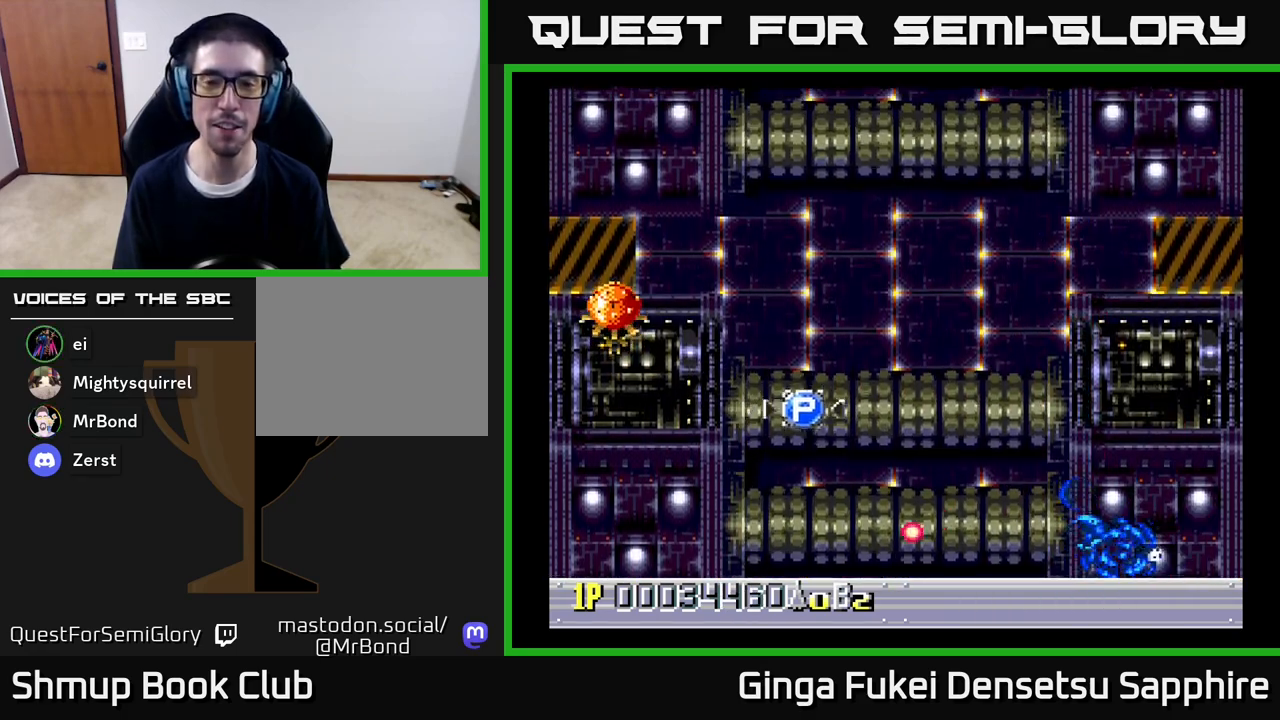
{"buttons": [], "left_stick": "center", "right_stick": "center", "events": [[117, "DPAD_UP", "up"], [150, "A", "up"], [167, "DPAD_UP", "down"], [183, "DPAD_LEFT", "up"], [283, "DPAD_UP", "up"]]}
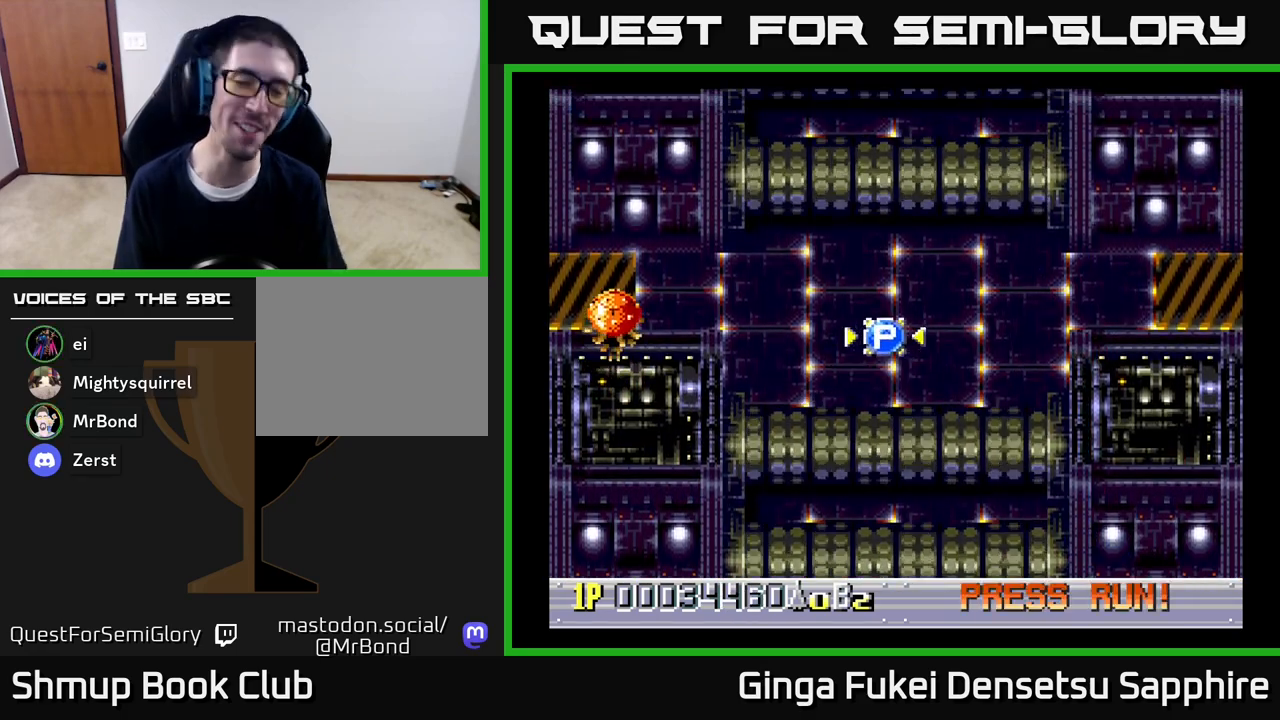
{"buttons": ["A"], "left_stick": "center", "right_stick": "center", "events": [[350, "A", "down"]]}
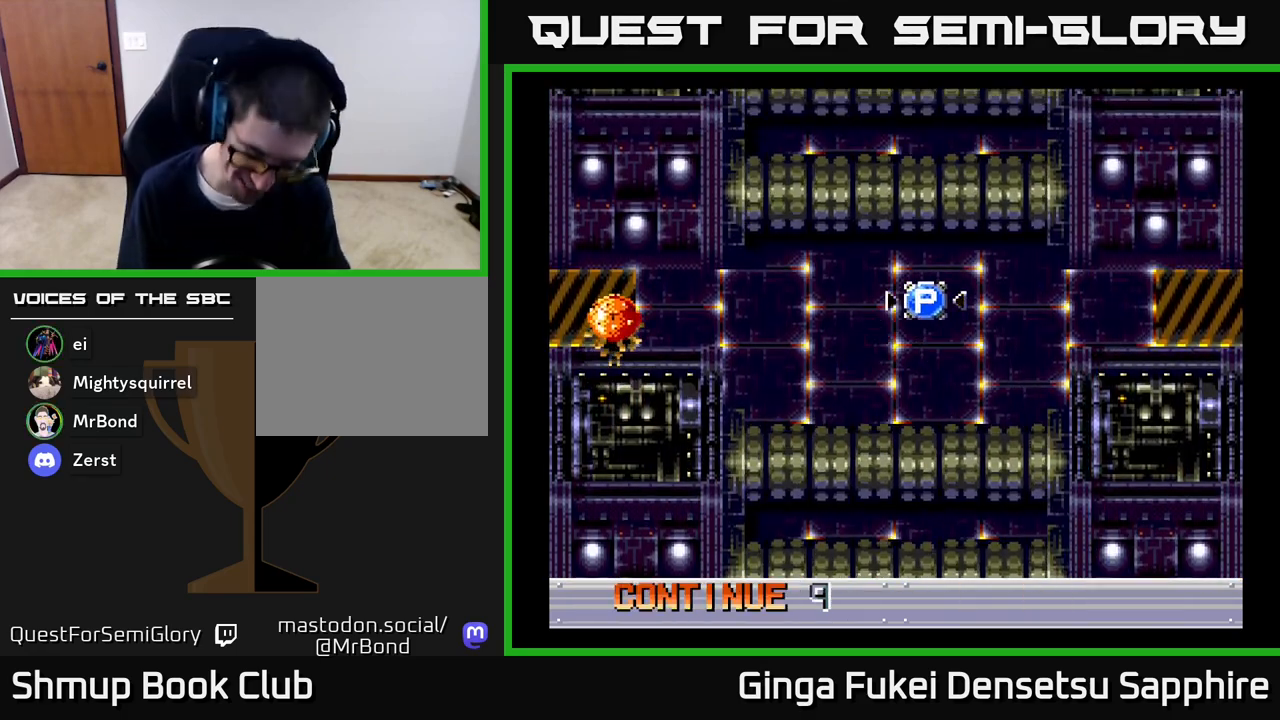
{"buttons": [], "left_stick": "center", "right_stick": "center", "events": [[133, "A", "up"]]}
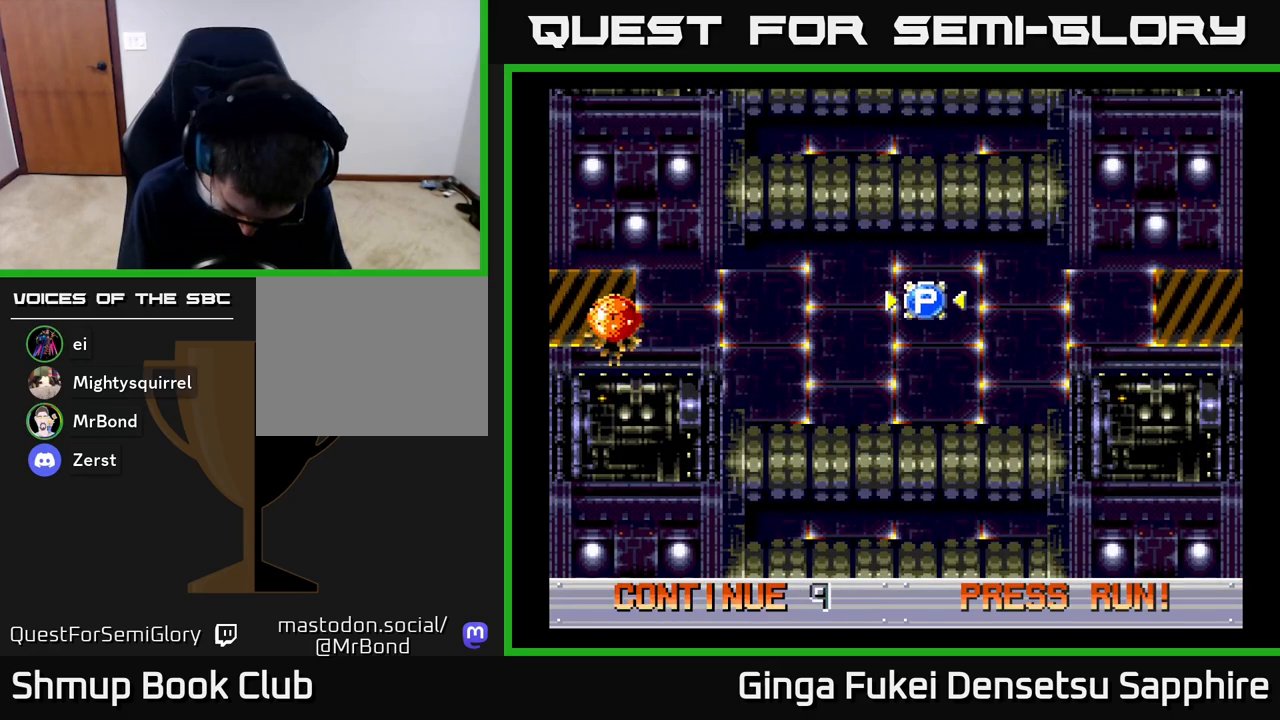
{"buttons": [], "left_stick": "center", "right_stick": "center", "events": []}
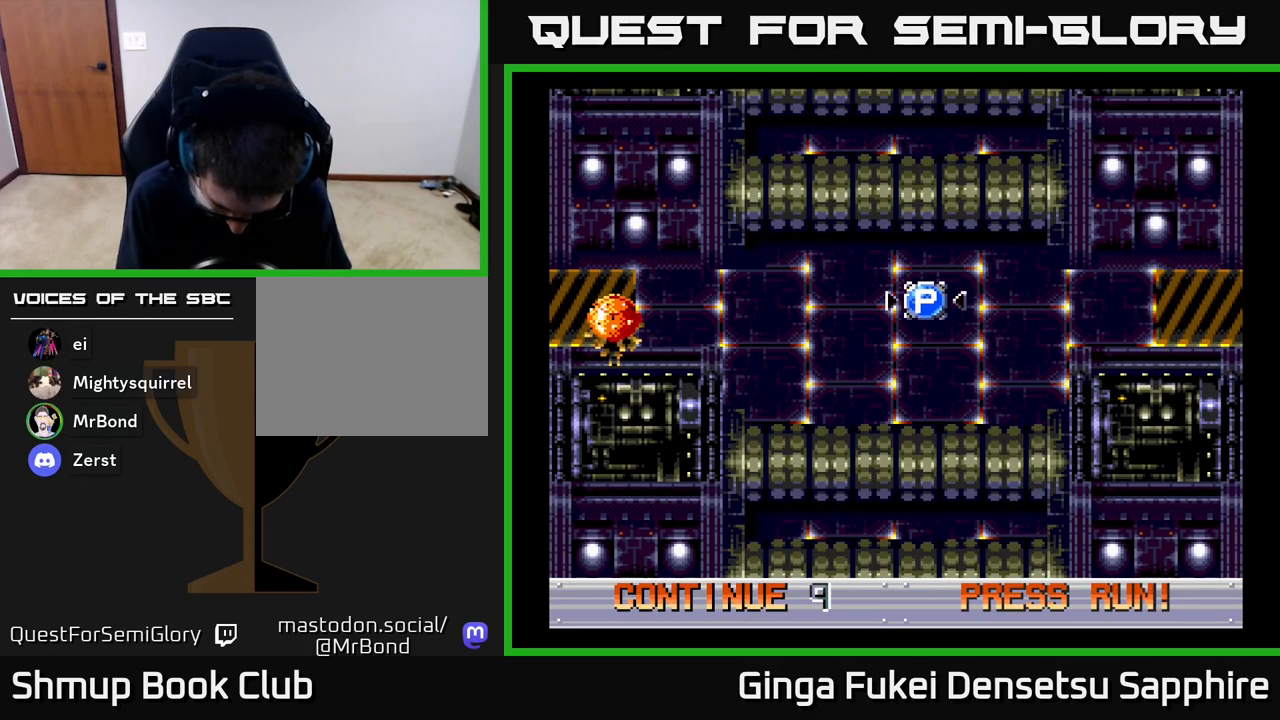
{"buttons": [], "left_stick": "center", "right_stick": "center", "events": []}
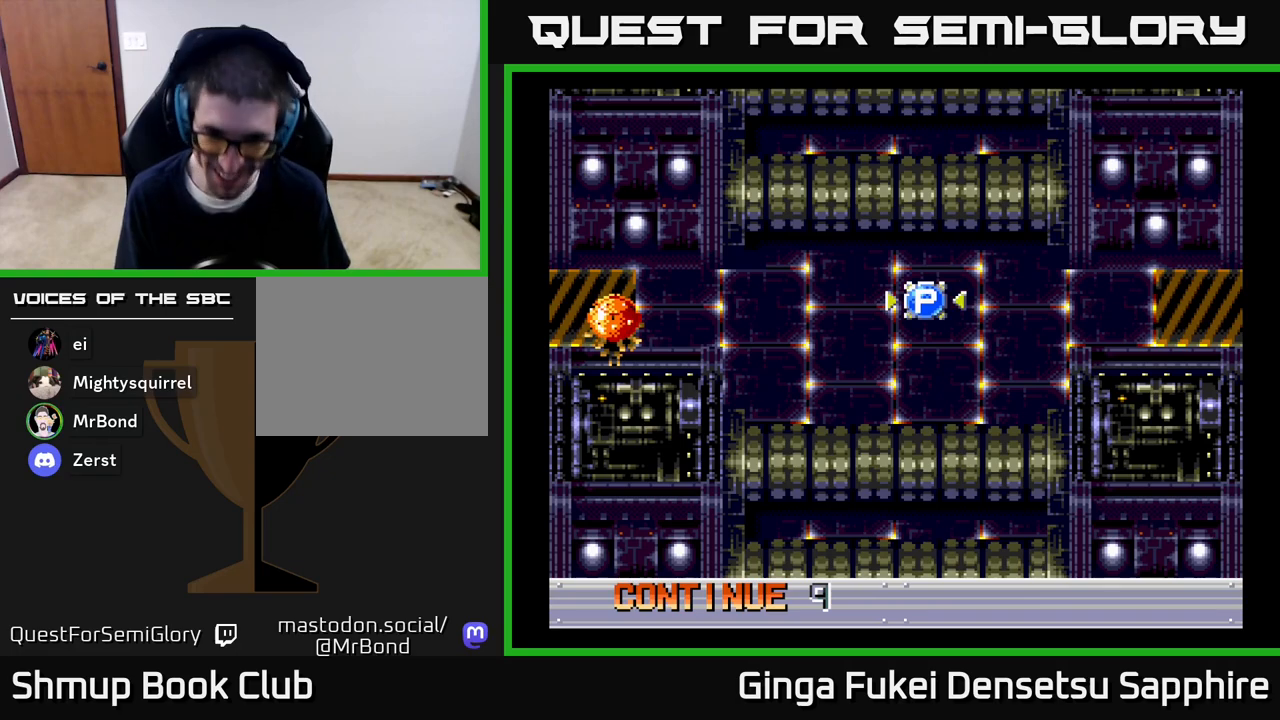
{"buttons": ["A"], "left_stick": "center", "right_stick": "center", "events": [[150, "A", "down"], [267, "A", "up"], [383, "A", "down"]]}
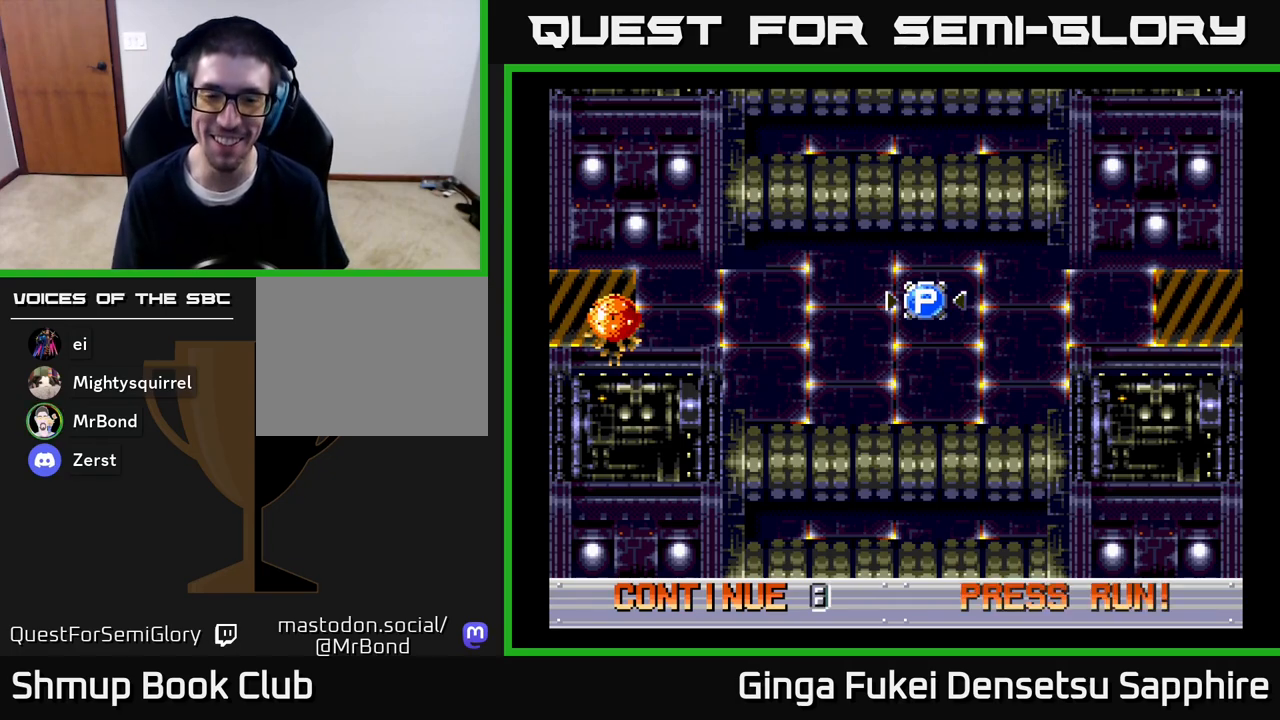
{"buttons": ["A"], "left_stick": "center", "right_stick": "center", "events": [[17, "A", "up"], [100, "A", "down"], [200, "A", "up"], [267, "A", "down"], [367, "A", "up"], [433, "A", "down"]]}
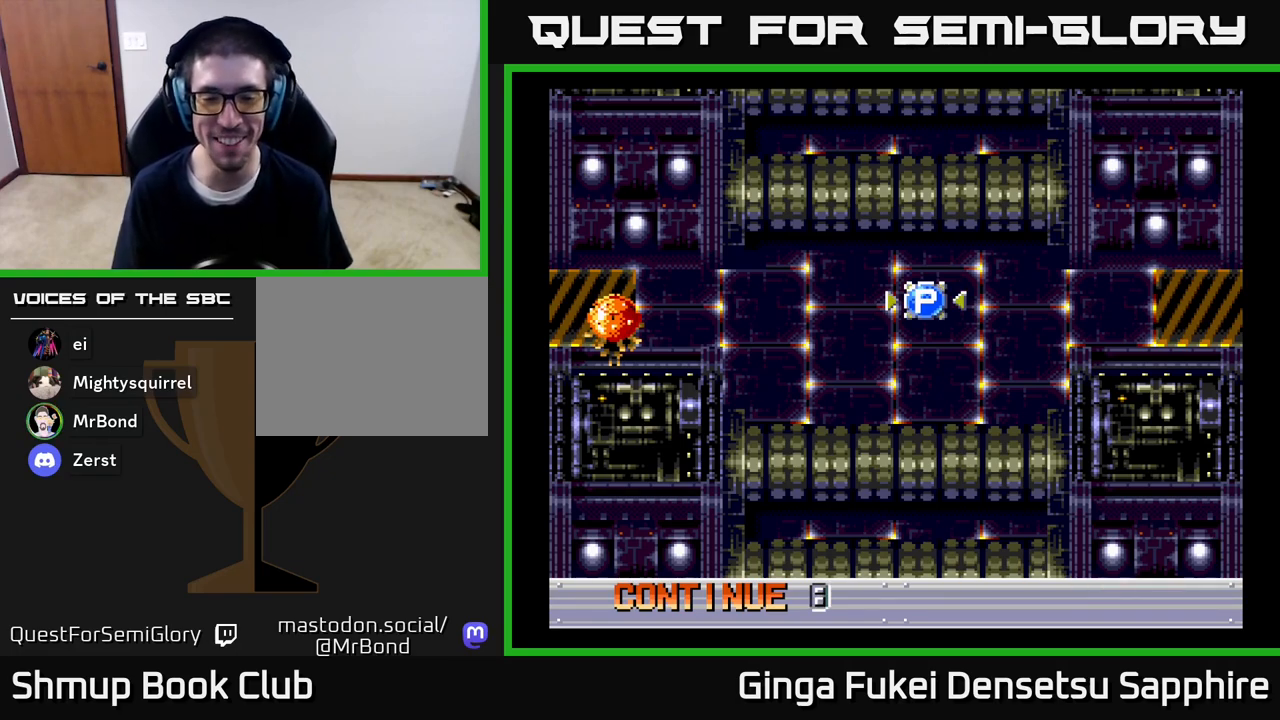
{"buttons": ["A"], "left_stick": "center", "right_stick": "center", "events": [[33, "A", "up"], [117, "A", "down"], [200, "A", "up"], [283, "A", "down"], [350, "A", "up"], [450, "A", "down"]]}
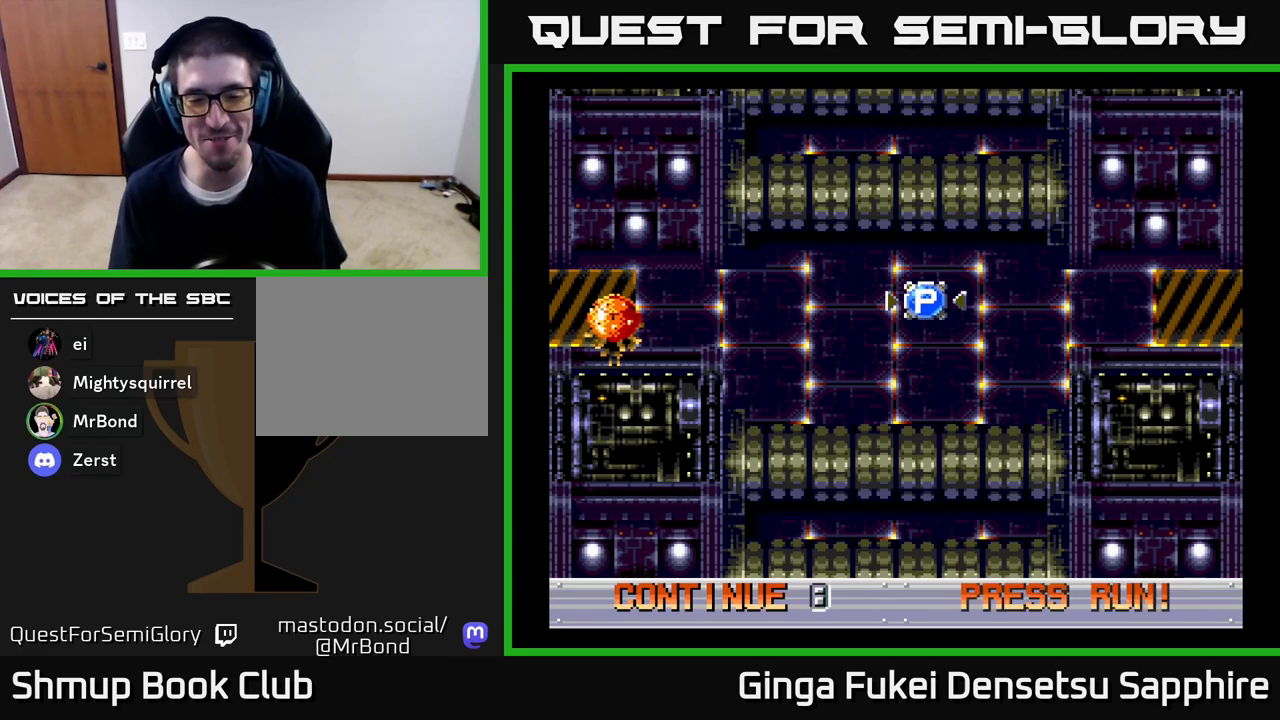
{"buttons": ["A"], "left_stick": "center", "right_stick": "center", "events": [[50, "A", "up"], [133, "A", "down"], [233, "A", "up"], [317, "A", "down"], [400, "A", "up"], [467, "A", "down"]]}
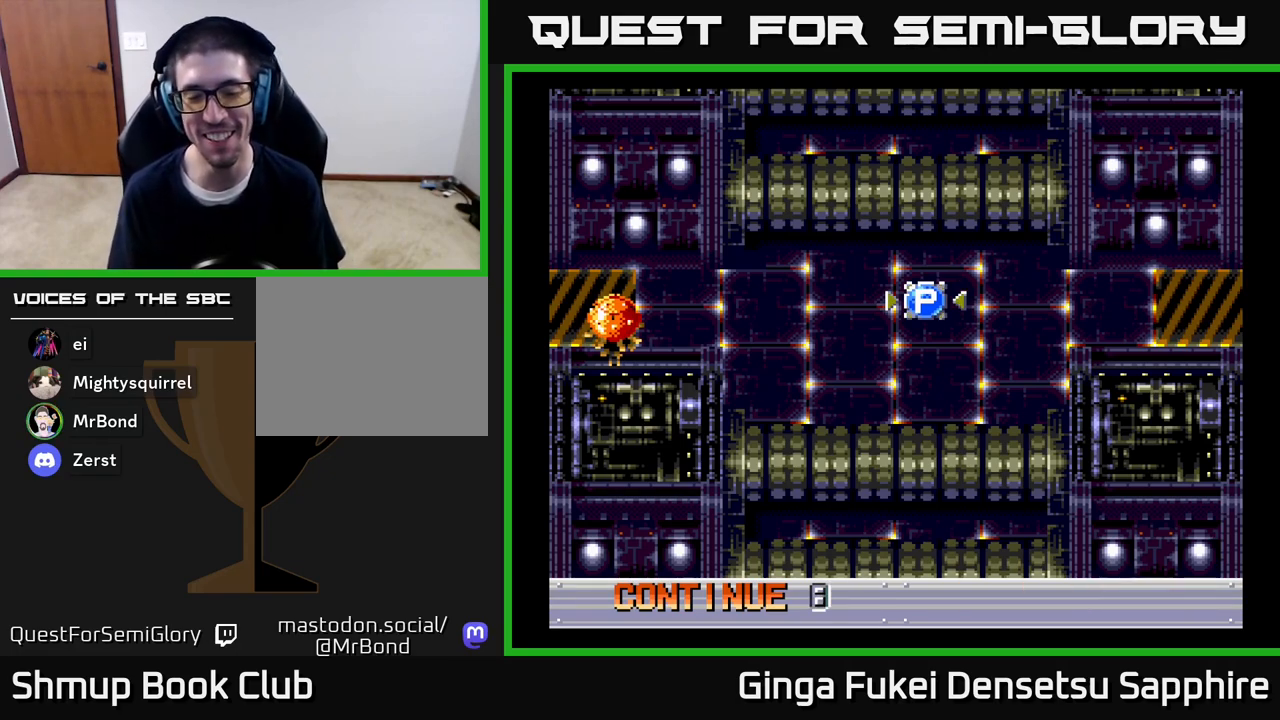
{"buttons": ["A"], "left_stick": "center", "right_stick": "center", "events": [[33, "A", "up"], [117, "A", "down"], [217, "A", "up"], [283, "A", "down"], [350, "A", "up"], [450, "A", "down"]]}
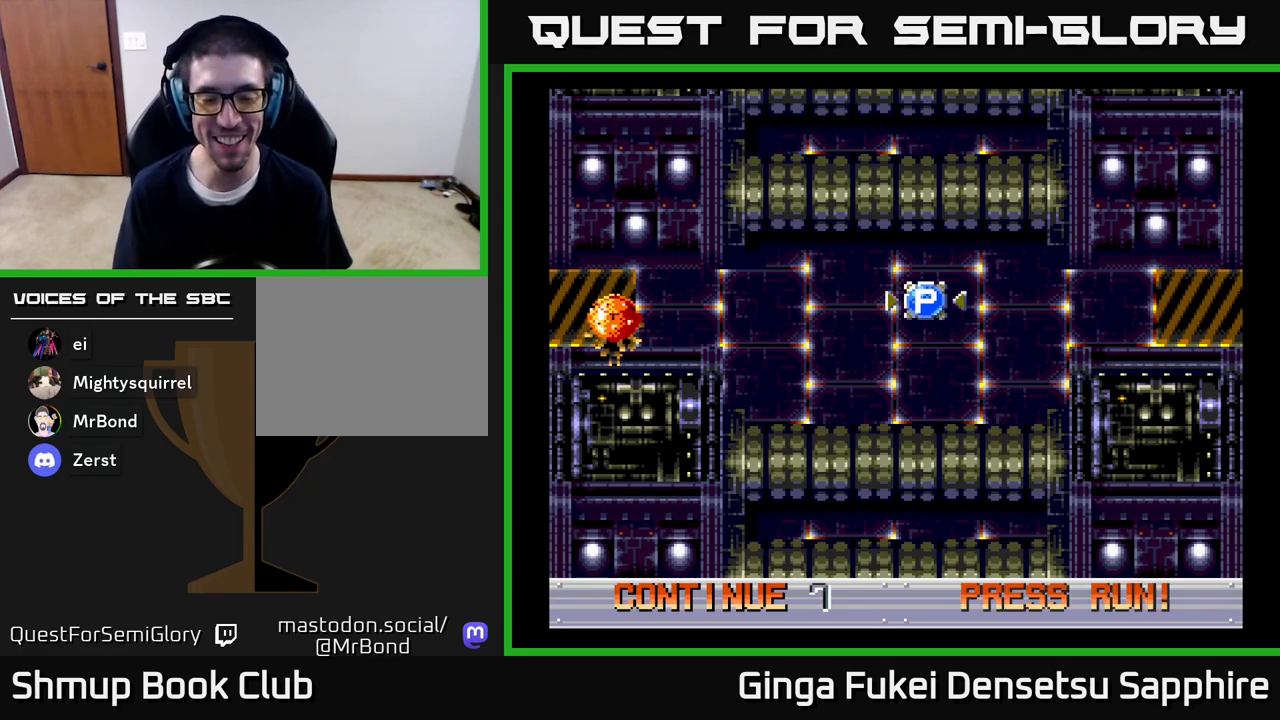
{"buttons": [], "left_stick": "center", "right_stick": "center", "events": [[33, "A", "up"], [100, "A", "down"], [200, "A", "up"], [283, "A", "down"], [333, "A", "up"], [417, "A", "down"], [483, "A", "up"]]}
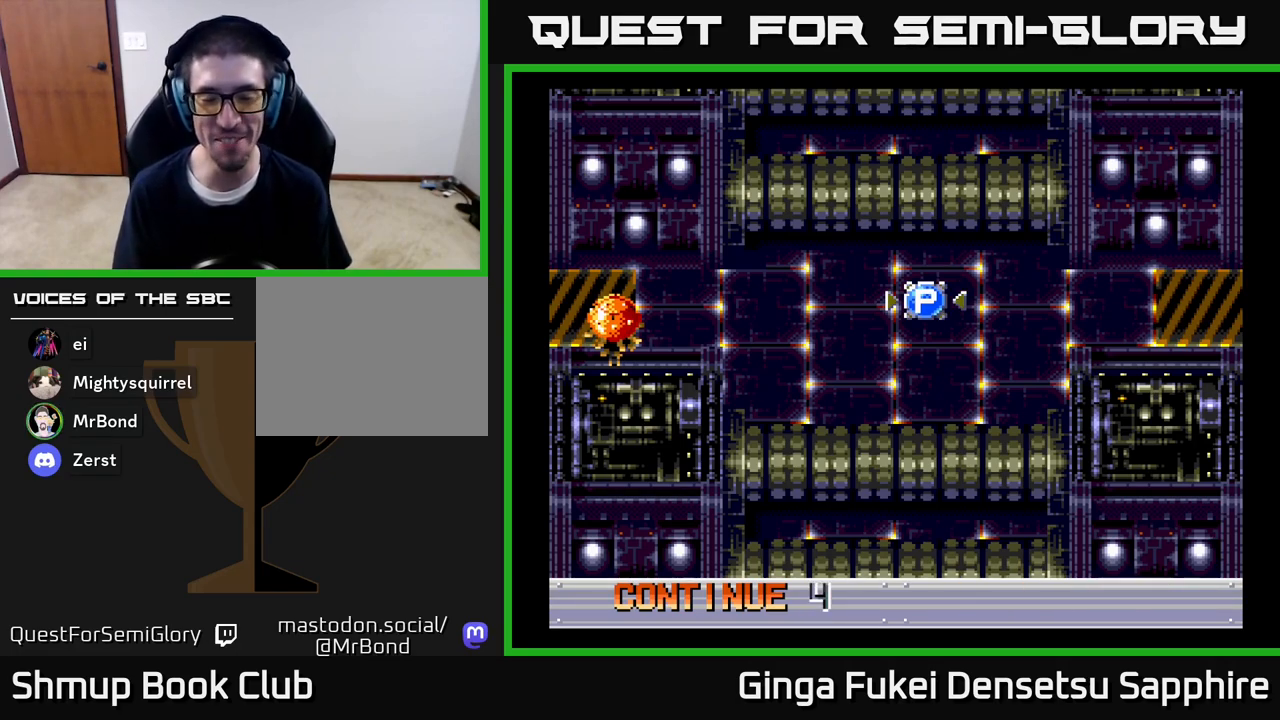
{"buttons": ["A"], "left_stick": "center", "right_stick": "center", "events": [[50, "A", "down"], [117, "A", "up"], [217, "A", "down"], [267, "A", "up"], [350, "A", "down"], [400, "A", "up"], [483, "A", "down"]]}
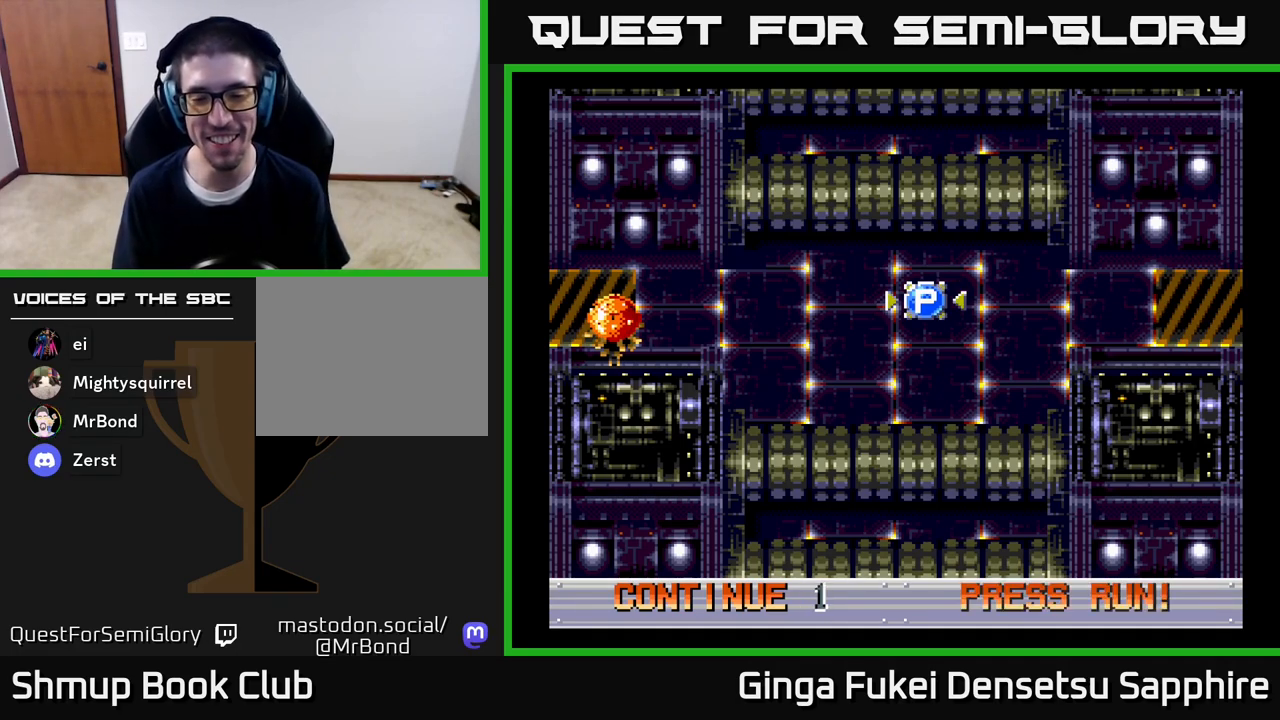
{"buttons": [], "left_stick": "center", "right_stick": "center", "events": [[17, "A", "up"], [100, "A", "down"], [183, "A", "up"], [250, "A", "down"], [317, "A", "up"], [400, "A", "down"], [467, "A", "up"]]}
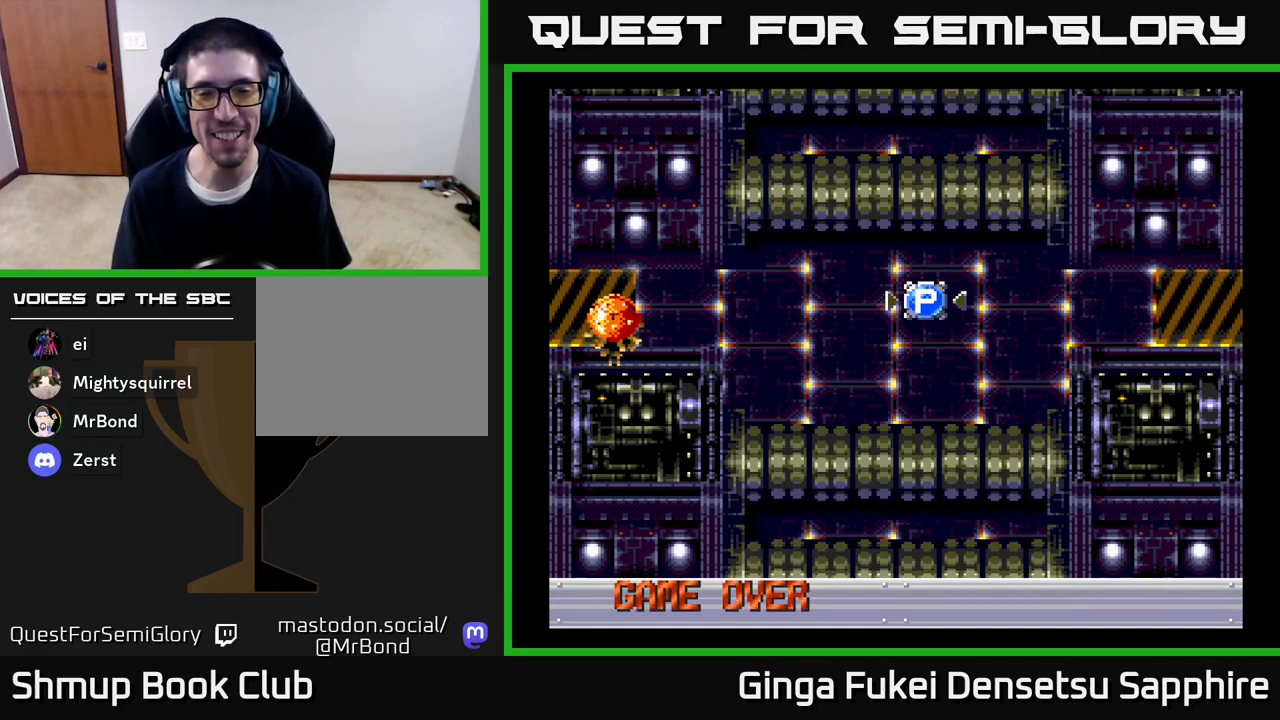
{"buttons": ["A"], "left_stick": "center", "right_stick": "center", "events": [[33, "A", "down"], [150, "A", "up"], [217, "A", "down"], [333, "A", "up"], [417, "A", "down"]]}
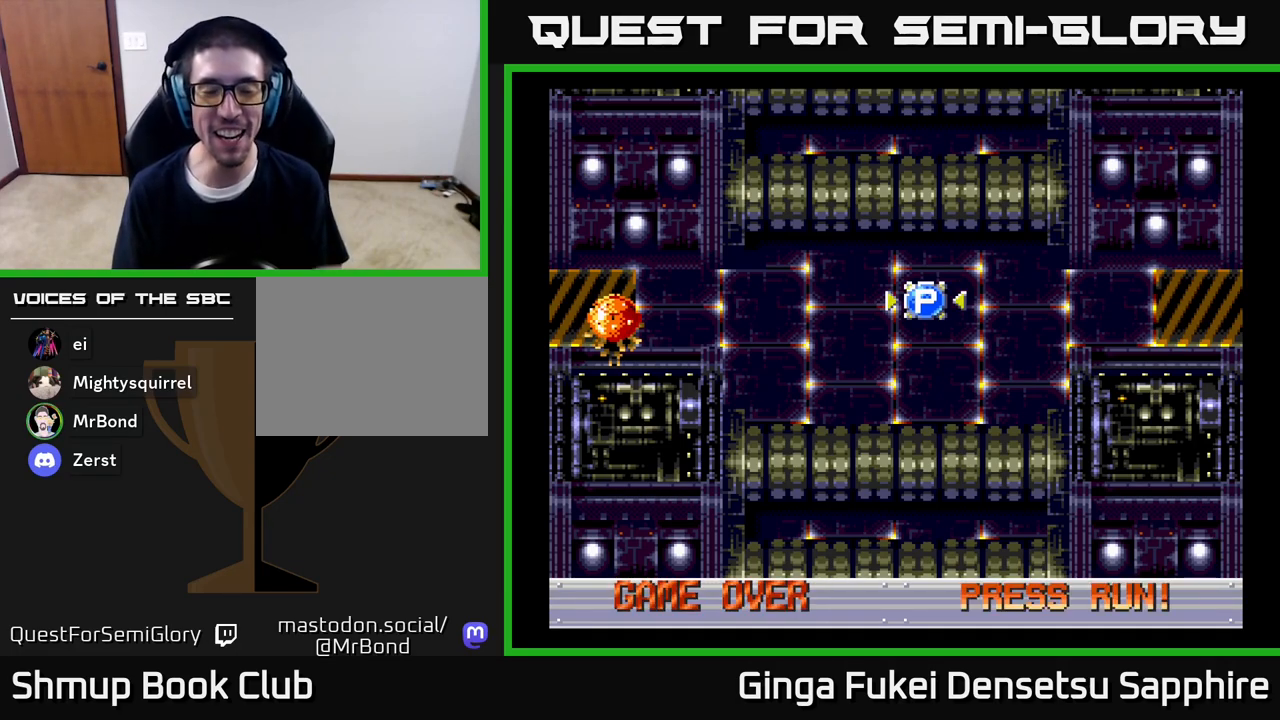
{"buttons": ["A"], "left_stick": "center", "right_stick": "center", "events": [[33, "A", "up"], [100, "A", "down"], [217, "A", "up"], [283, "A", "down"], [383, "A", "up"], [483, "A", "down"]]}
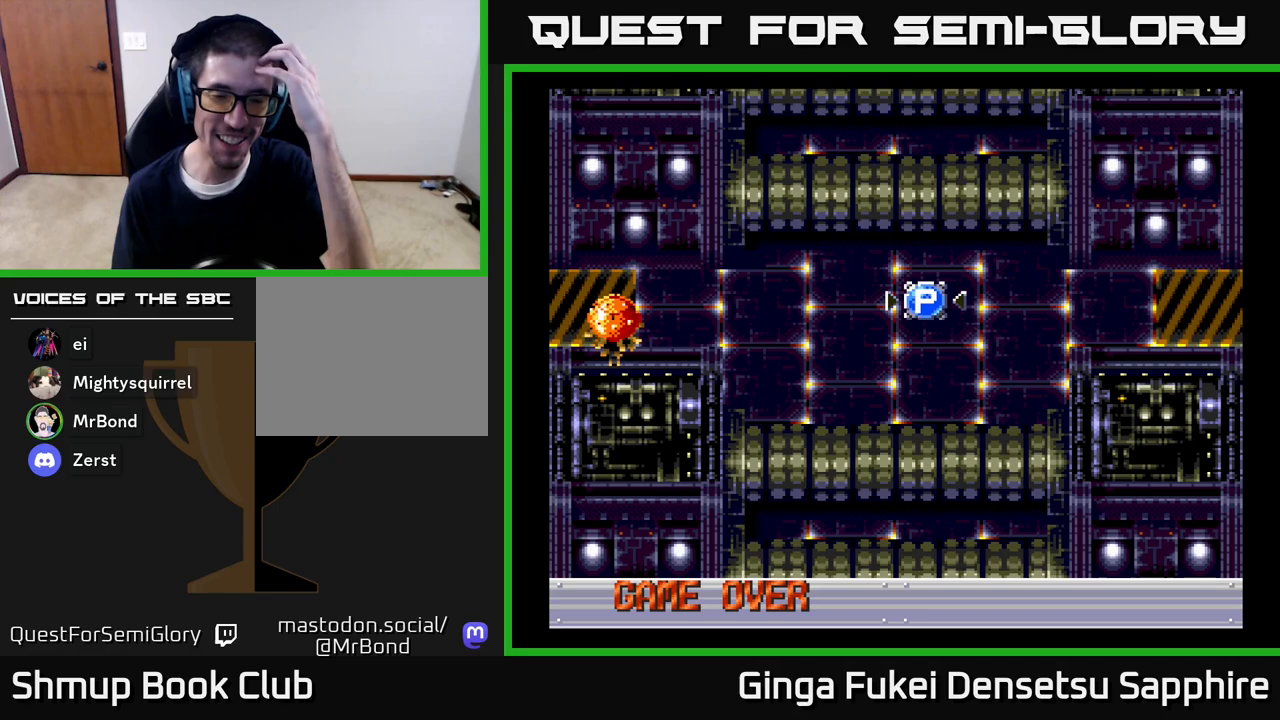
{"buttons": [], "left_stick": "center", "right_stick": "center", "events": [[67, "A", "up"], [183, "A", "down"], [283, "A", "up"], [367, "A", "down"], [483, "A", "up"]]}
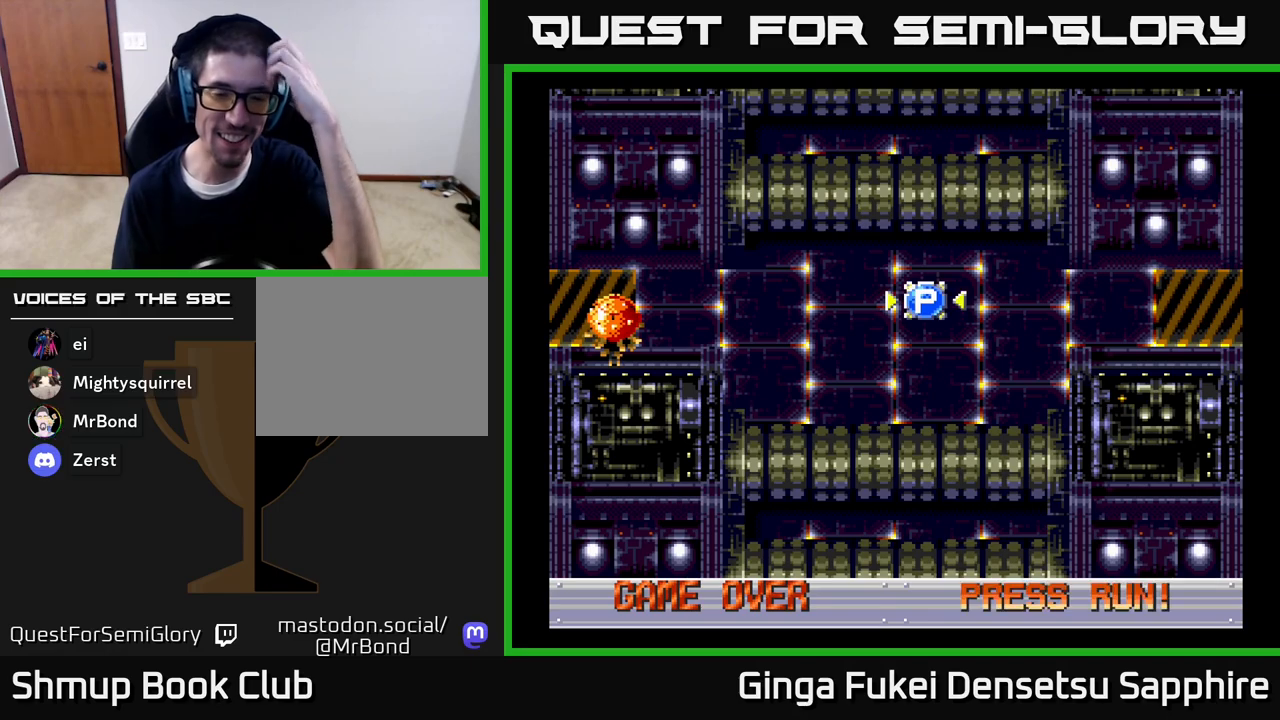
{"buttons": ["A"], "left_stick": "center", "right_stick": "center", "events": [[67, "A", "down"], [183, "A", "up"], [250, "A", "down"], [367, "A", "up"], [467, "A", "down"]]}